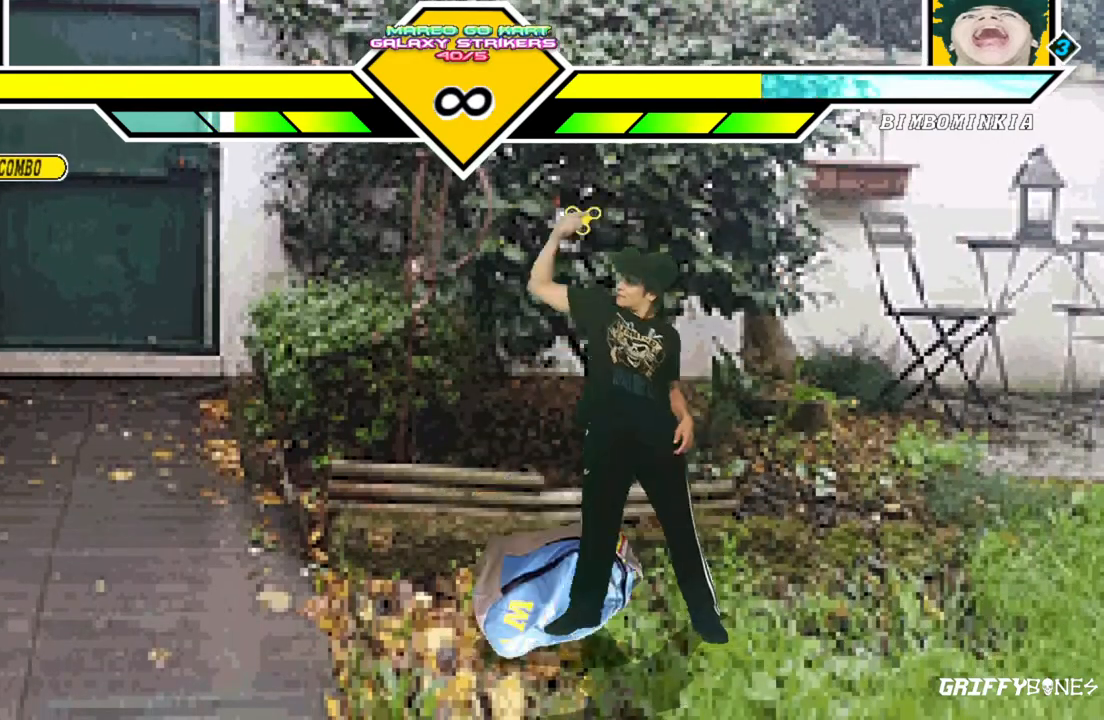
Gameplay with a controller (arcade stick); each line is a JSON object with the inputs held at the frame after it. "events" lists button and stick changes between this image and that frame as [ms after this image, input, new state], when the widget could be followed in between. Not read: L3 R3.
{"buttons": [], "events": []}
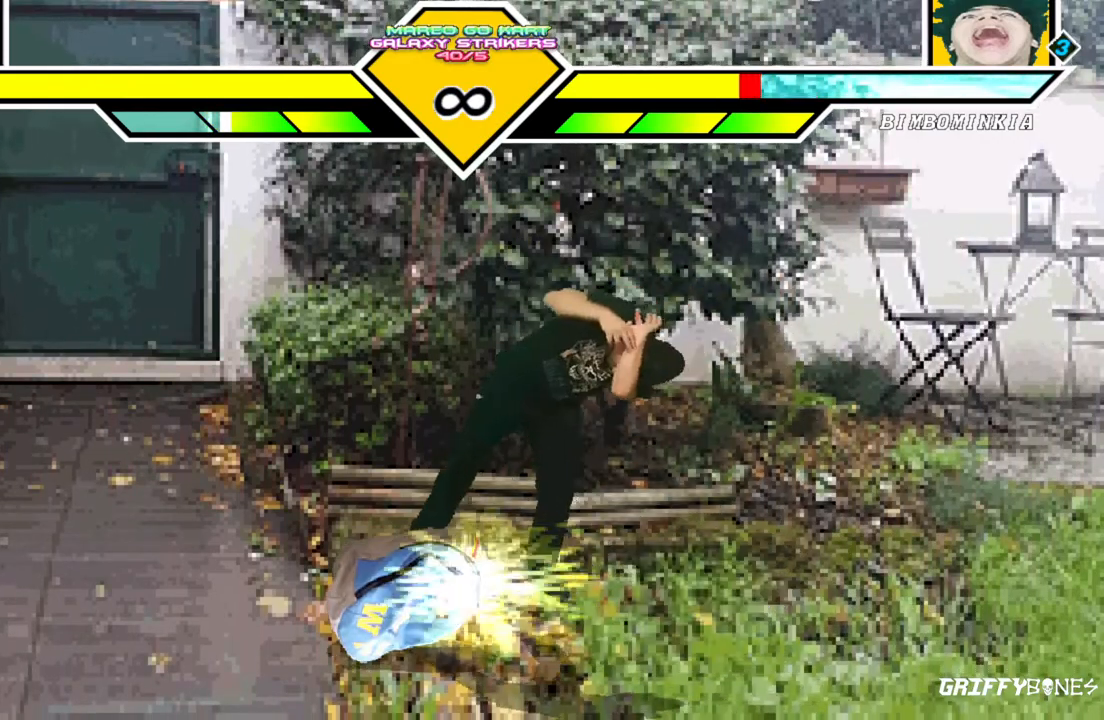
{"buttons": [], "events": [[217, "DPAD_RIGHT", "down"], [350, "DPAD_RIGHT", "up"]]}
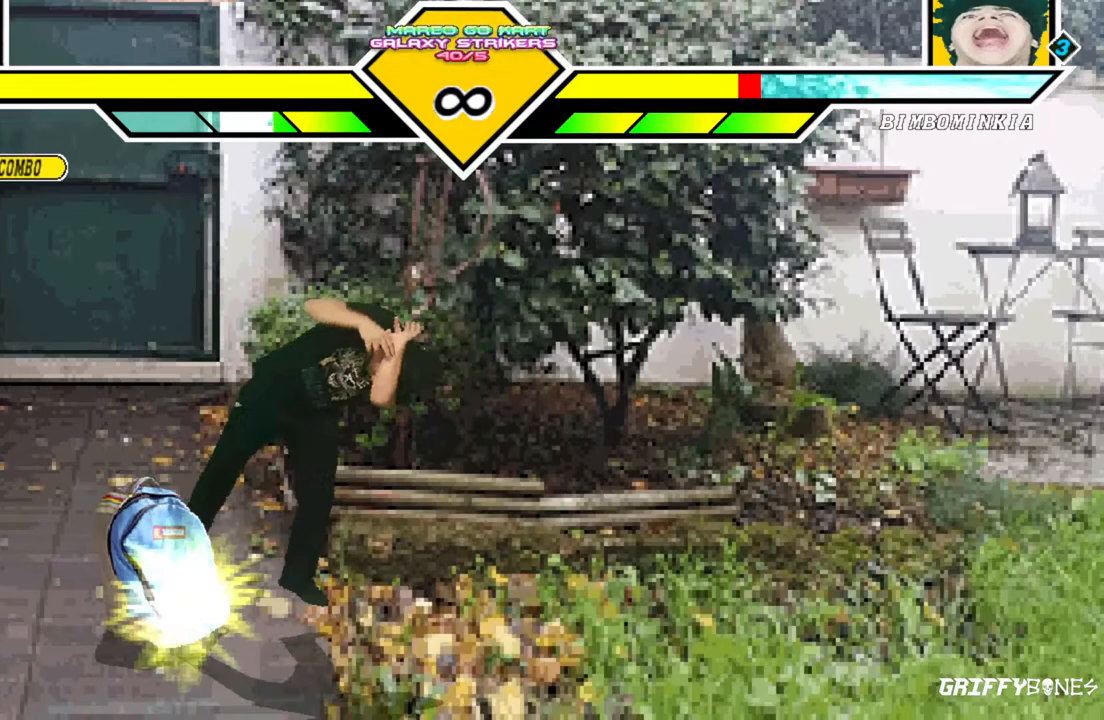
{"buttons": [], "events": []}
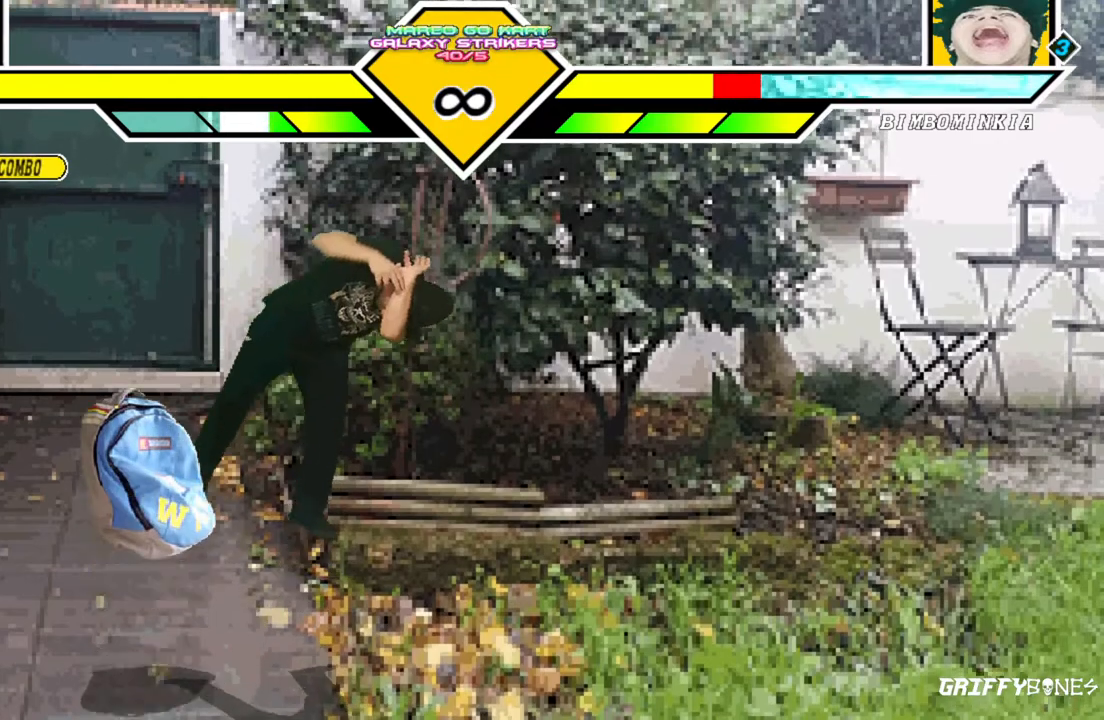
{"buttons": [], "events": [[83, "DPAD_RIGHT", "down"], [233, "DPAD_RIGHT", "up"]]}
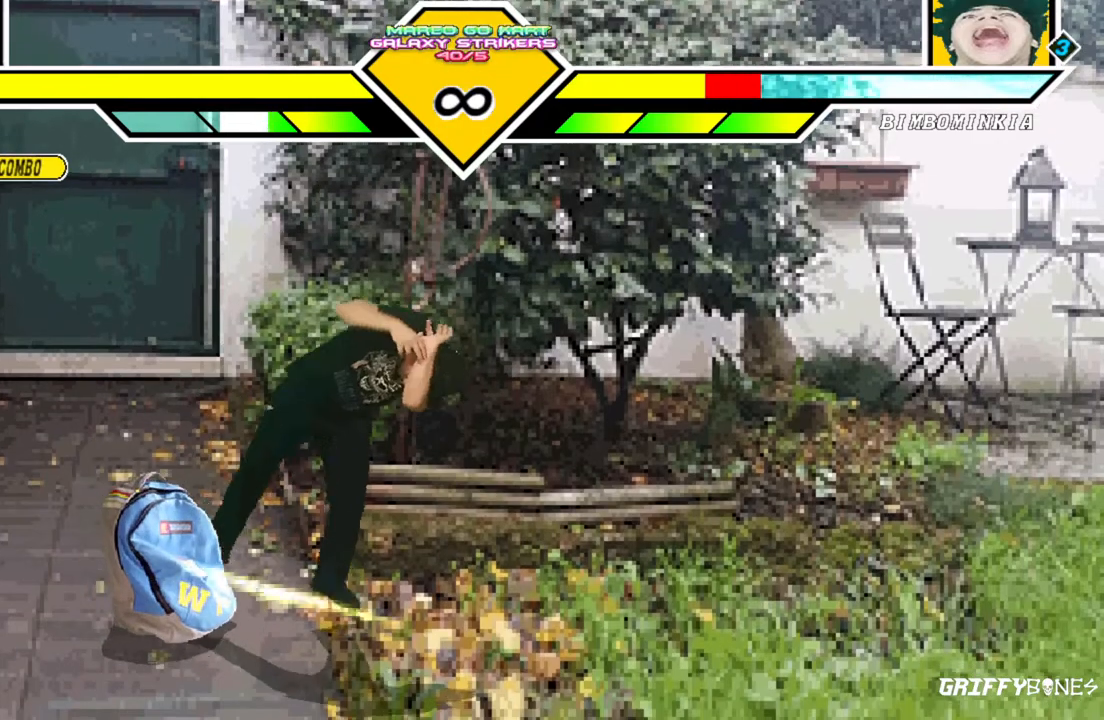
{"buttons": ["DPAD_RIGHT"], "events": [[433, "DPAD_RIGHT", "down"]]}
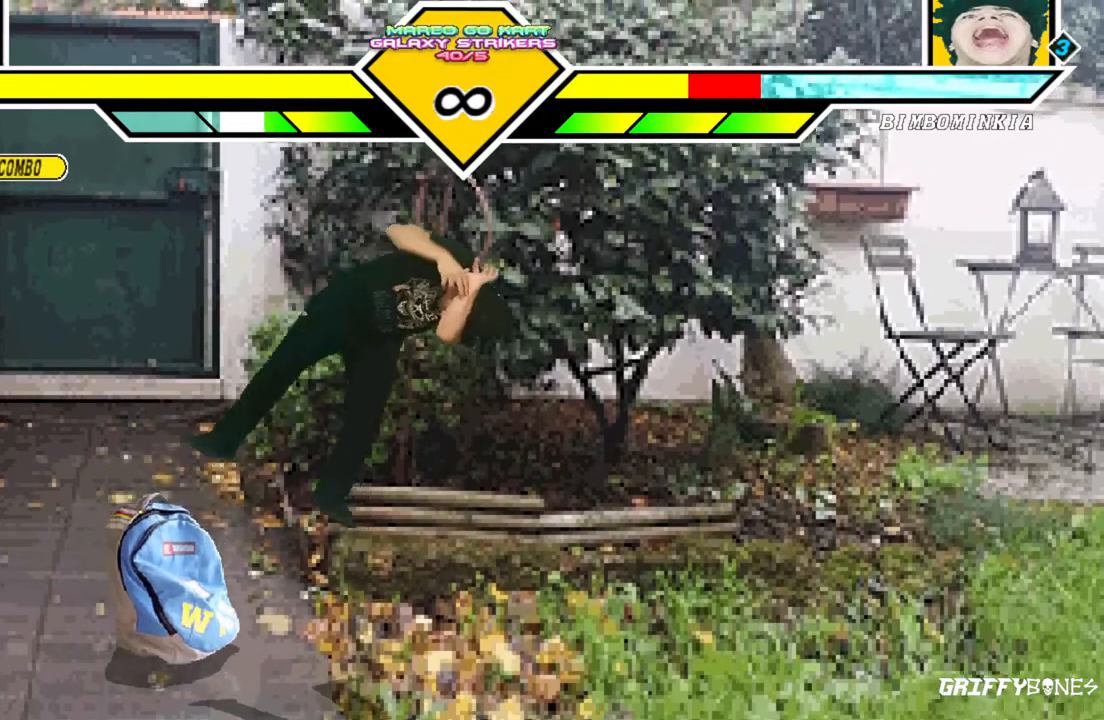
{"buttons": [], "events": [[100, "DPAD_RIGHT", "up"]]}
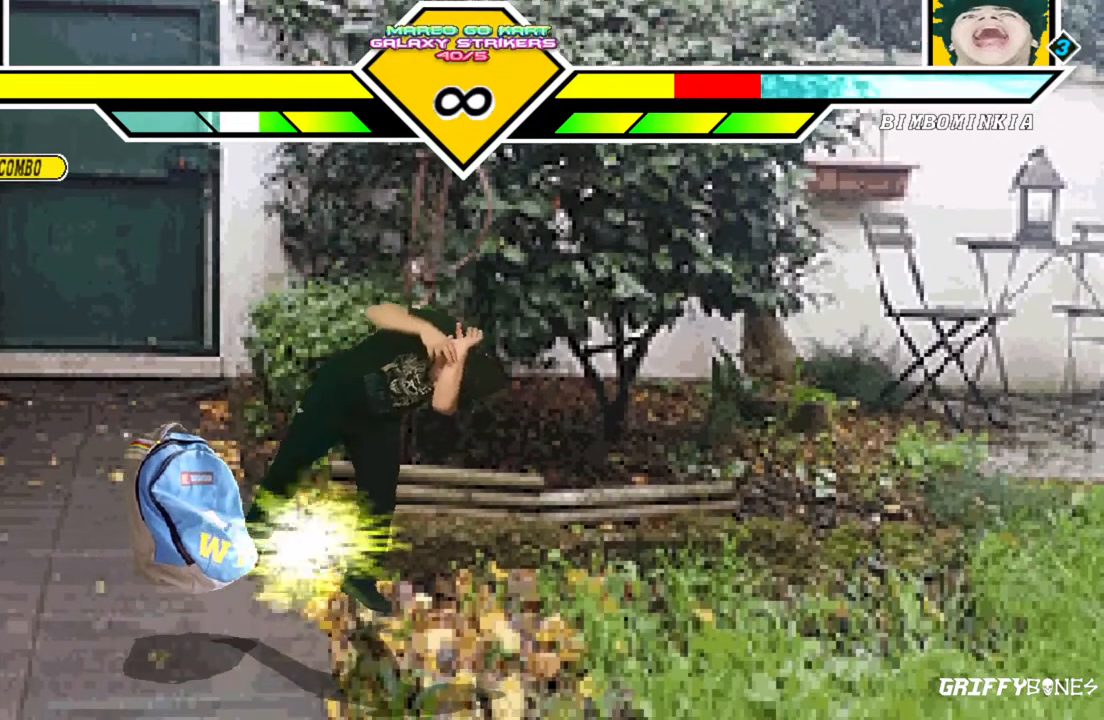
{"buttons": [], "events": [[350, "DPAD_RIGHT", "down"], [483, "DPAD_RIGHT", "up"]]}
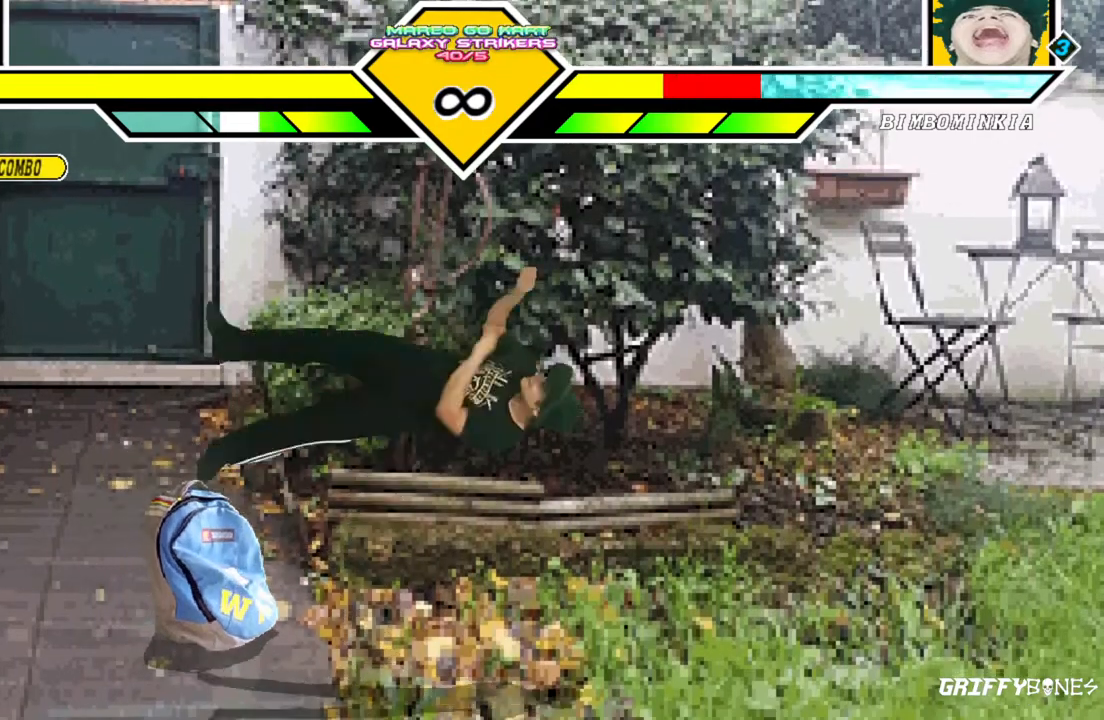
{"buttons": [], "events": []}
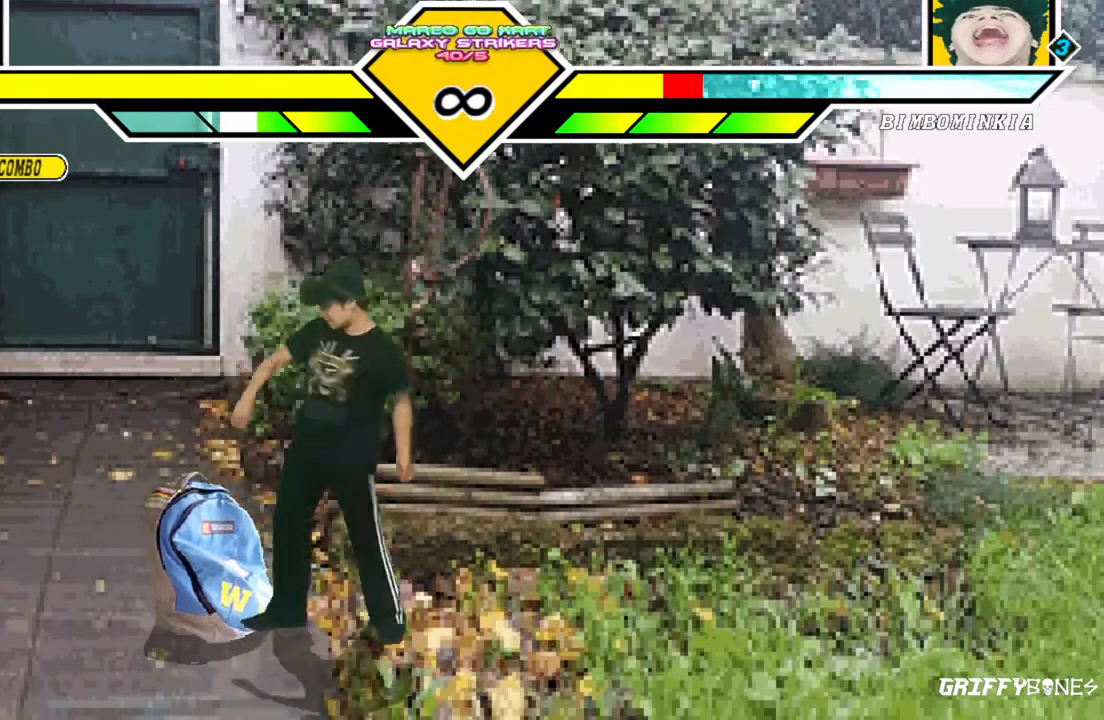
{"buttons": [], "events": []}
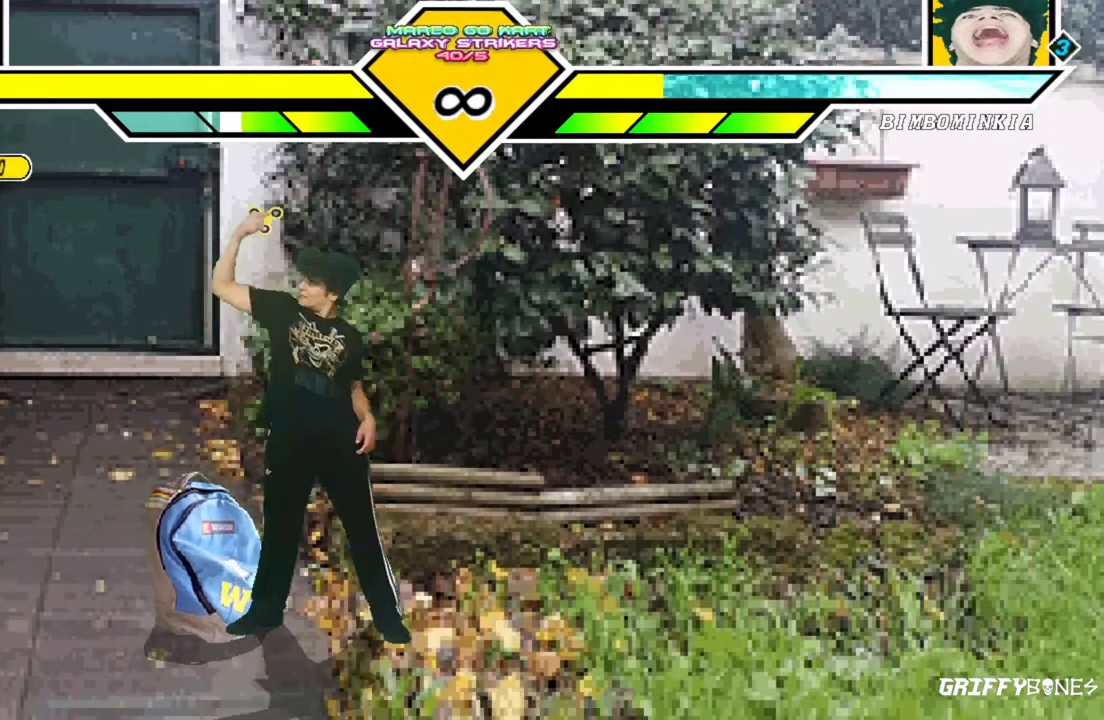
{"buttons": [], "events": [[317, "DPAD_DOWN", "down"], [450, "DPAD_DOWN", "up"]]}
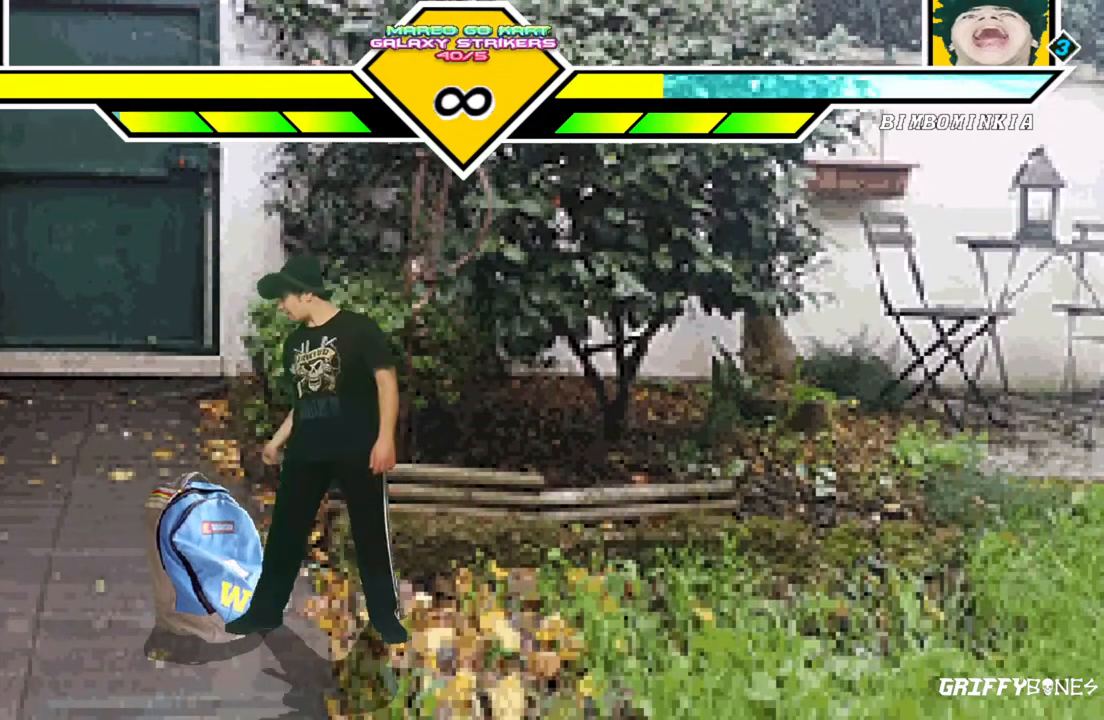
{"buttons": [], "events": []}
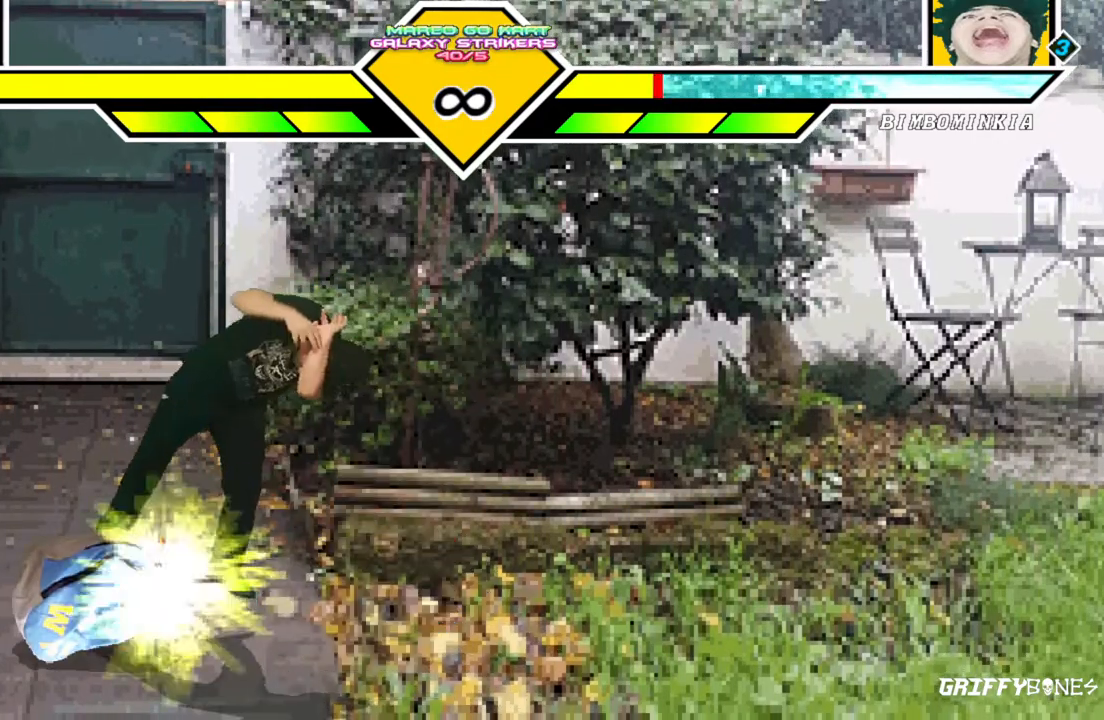
{"buttons": [], "events": [[83, "DPAD_RIGHT", "down"], [367, "DPAD_RIGHT", "up"]]}
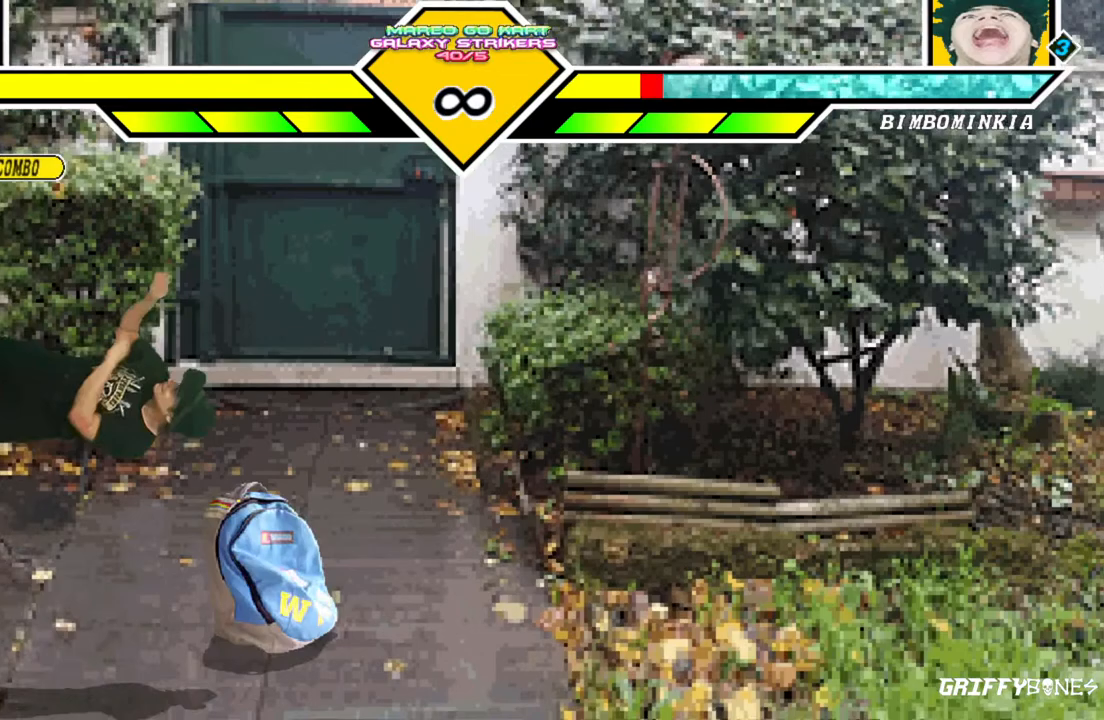
{"buttons": ["DPAD_LEFT"], "events": [[483, "DPAD_LEFT", "down"]]}
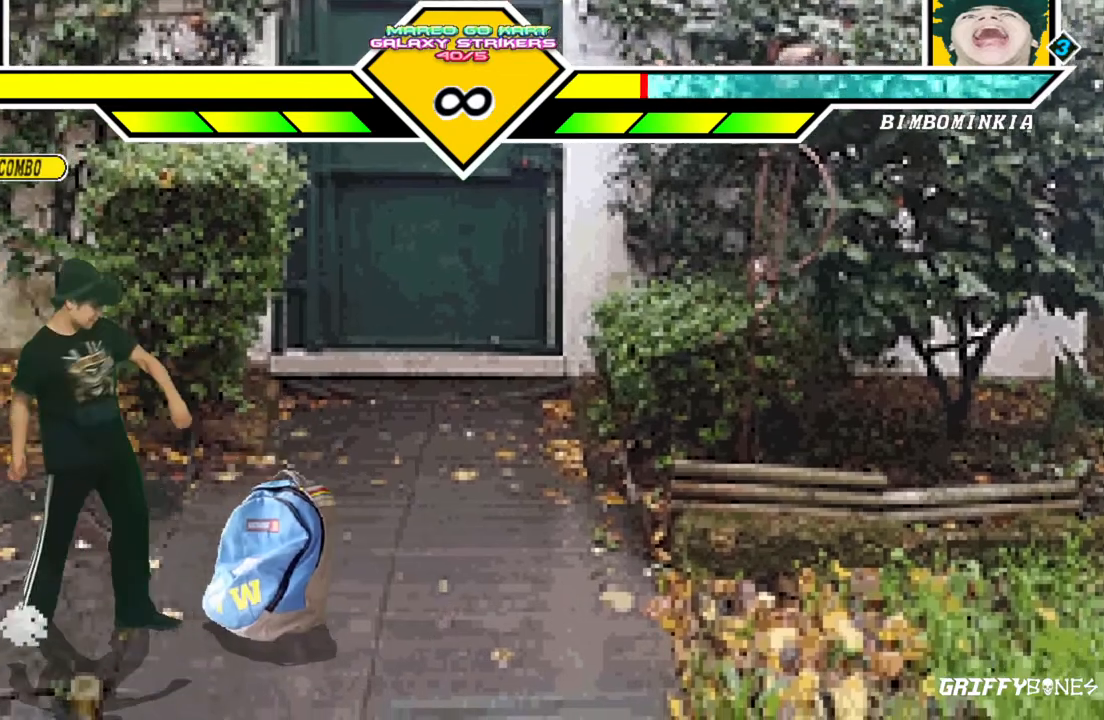
{"buttons": [], "events": [[183, "DPAD_LEFT", "up"], [233, "DPAD_DOWN", "down"], [383, "DPAD_DOWN", "up"]]}
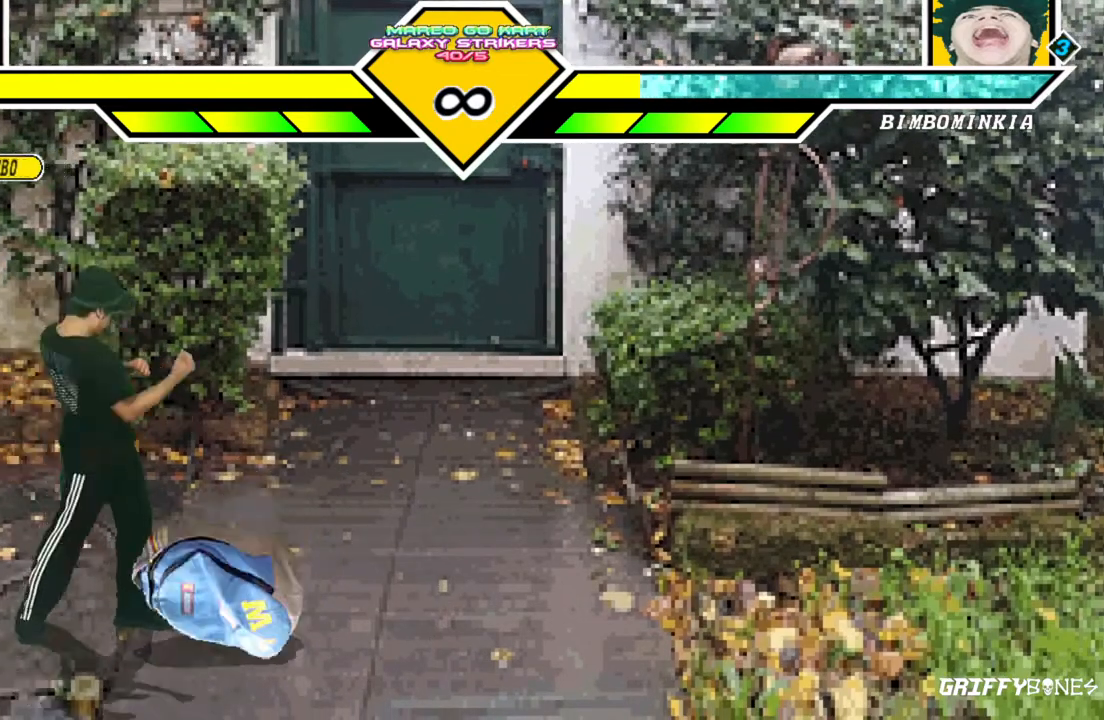
{"buttons": [], "events": []}
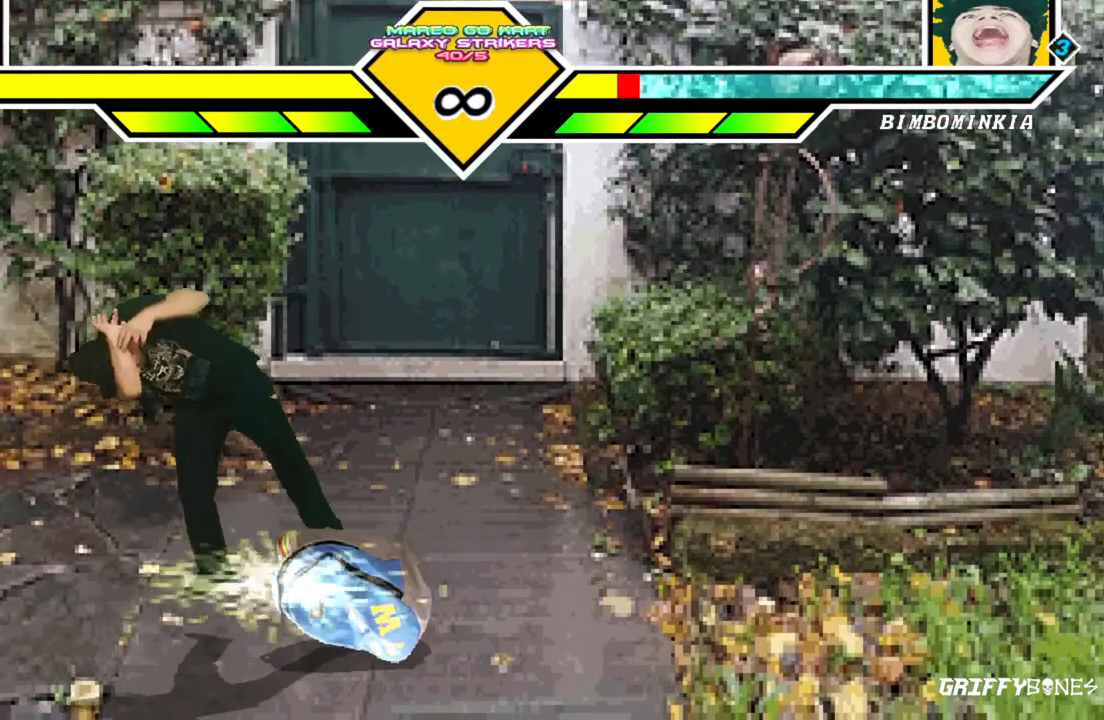
{"buttons": [], "events": [[50, "DPAD_LEFT", "down"], [350, "DPAD_LEFT", "up"]]}
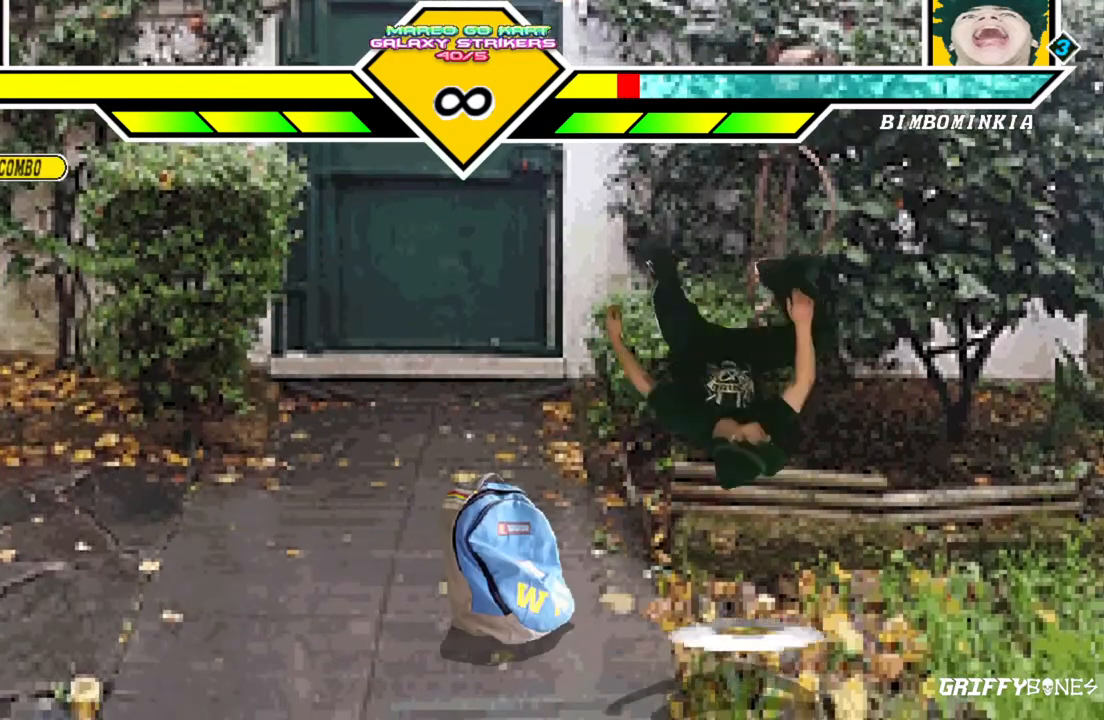
{"buttons": [], "events": []}
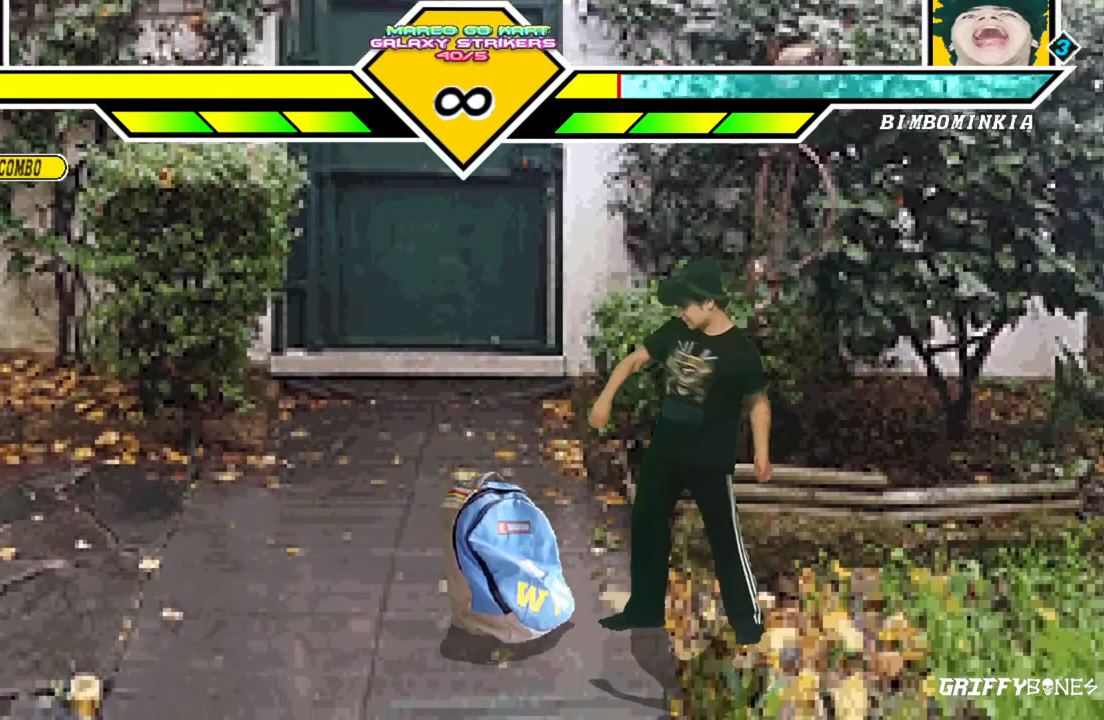
{"buttons": [], "events": [[50, "DPAD_DOWN", "down"], [233, "DPAD_DOWN", "up"]]}
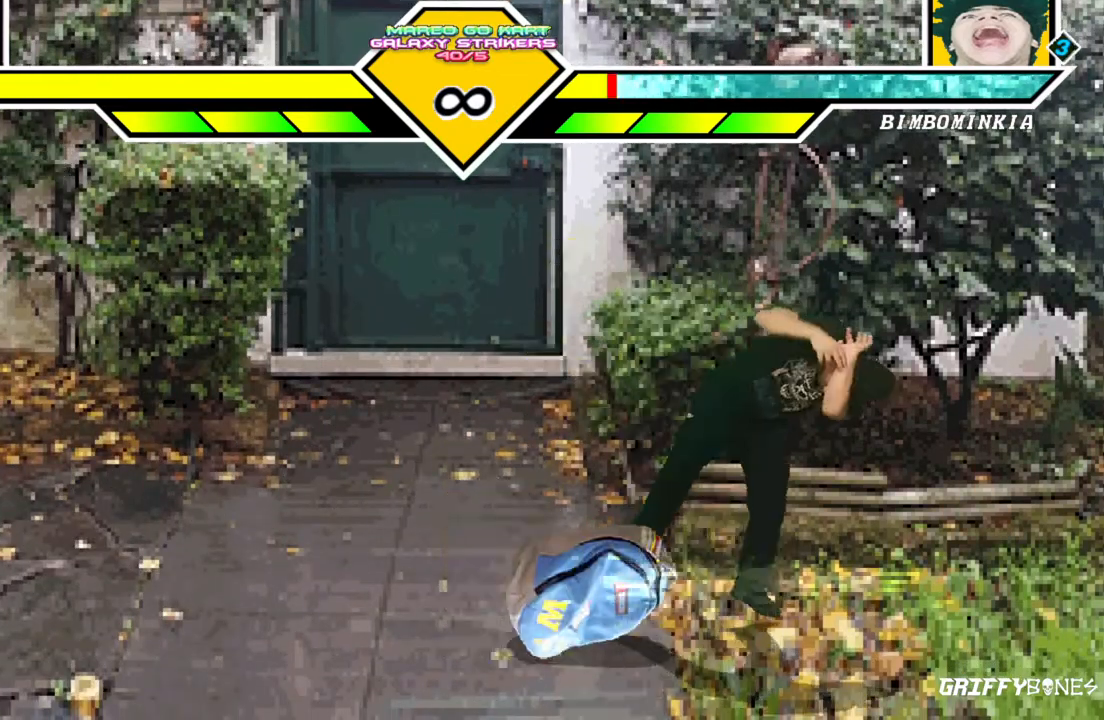
{"buttons": [], "events": []}
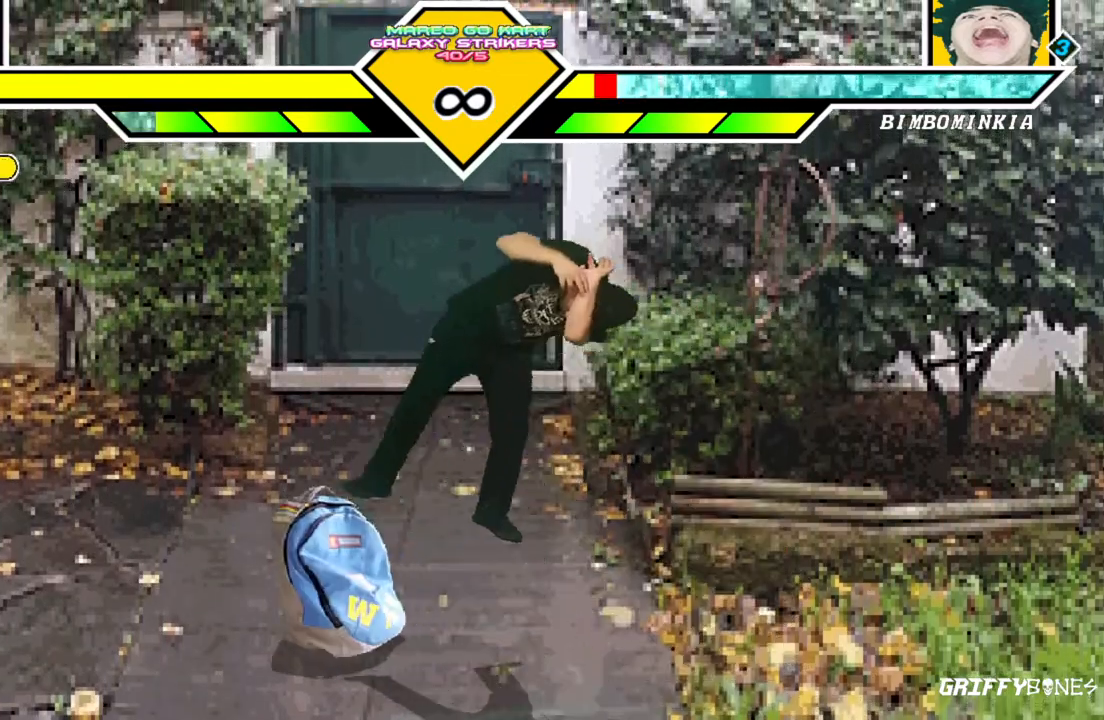
{"buttons": [], "events": []}
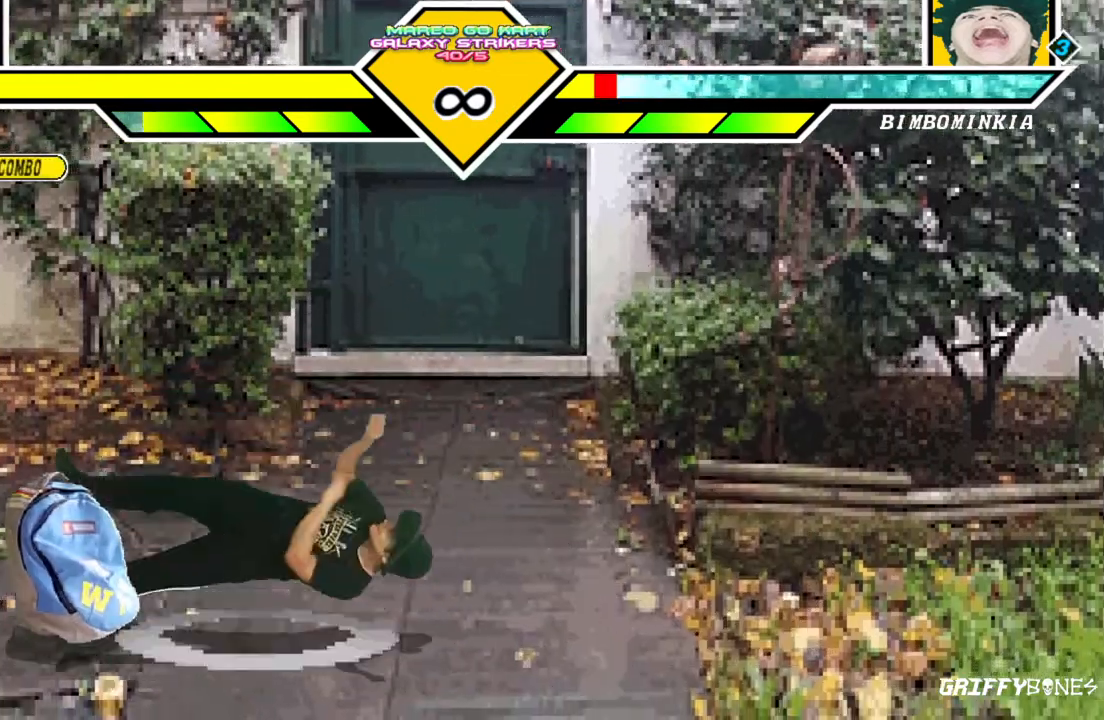
{"buttons": ["DPAD_LEFT"], "events": [[333, "DPAD_LEFT", "down"]]}
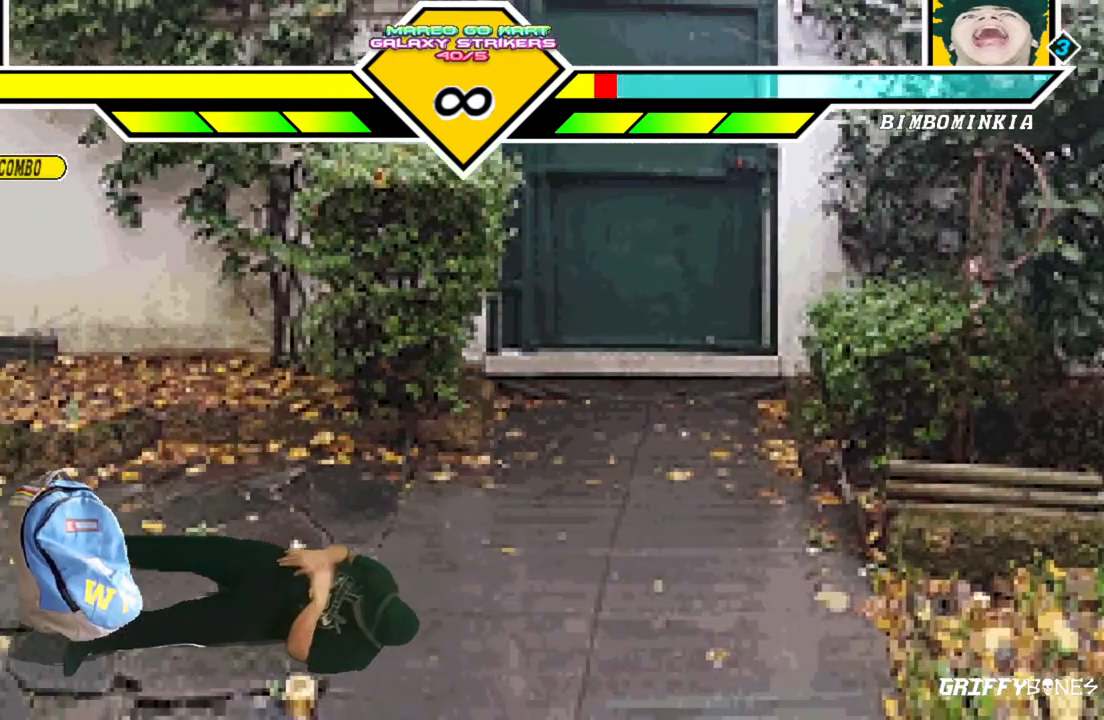
{"buttons": [], "events": [[317, "DPAD_LEFT", "up"]]}
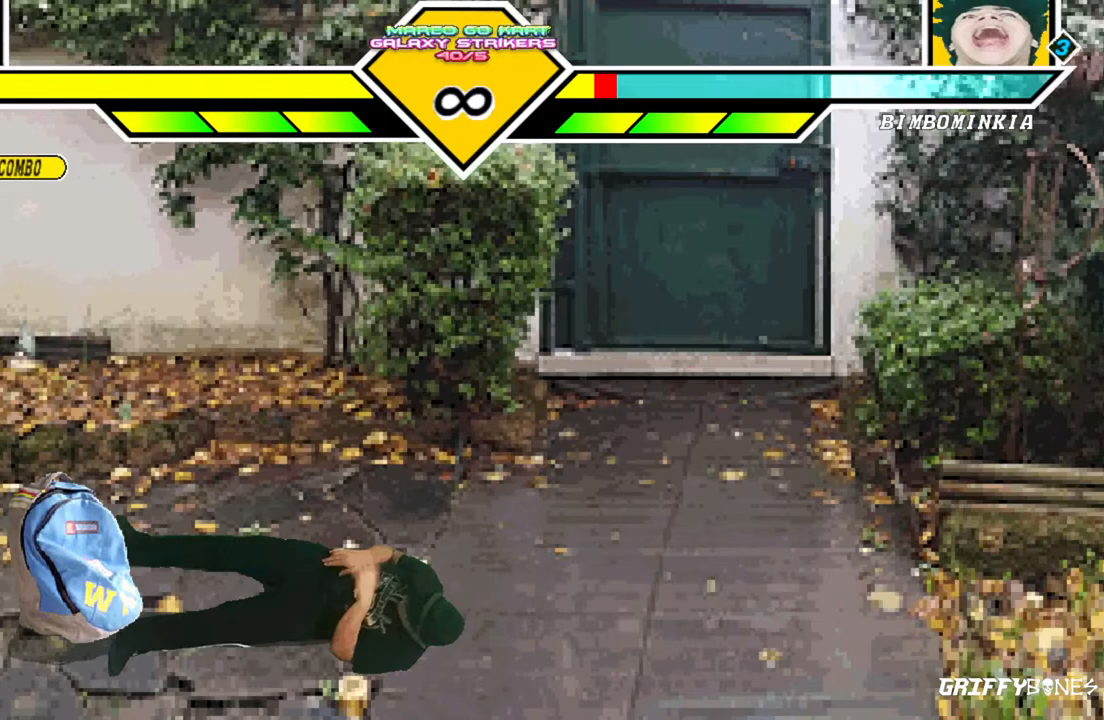
{"buttons": [], "events": []}
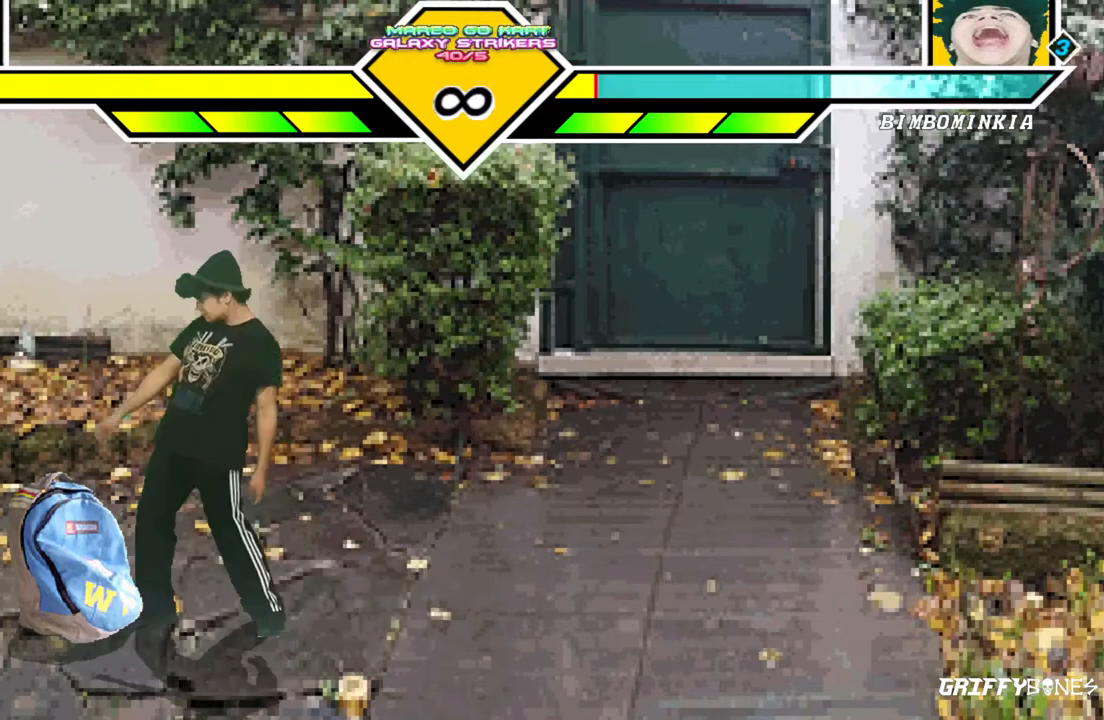
{"buttons": [], "events": []}
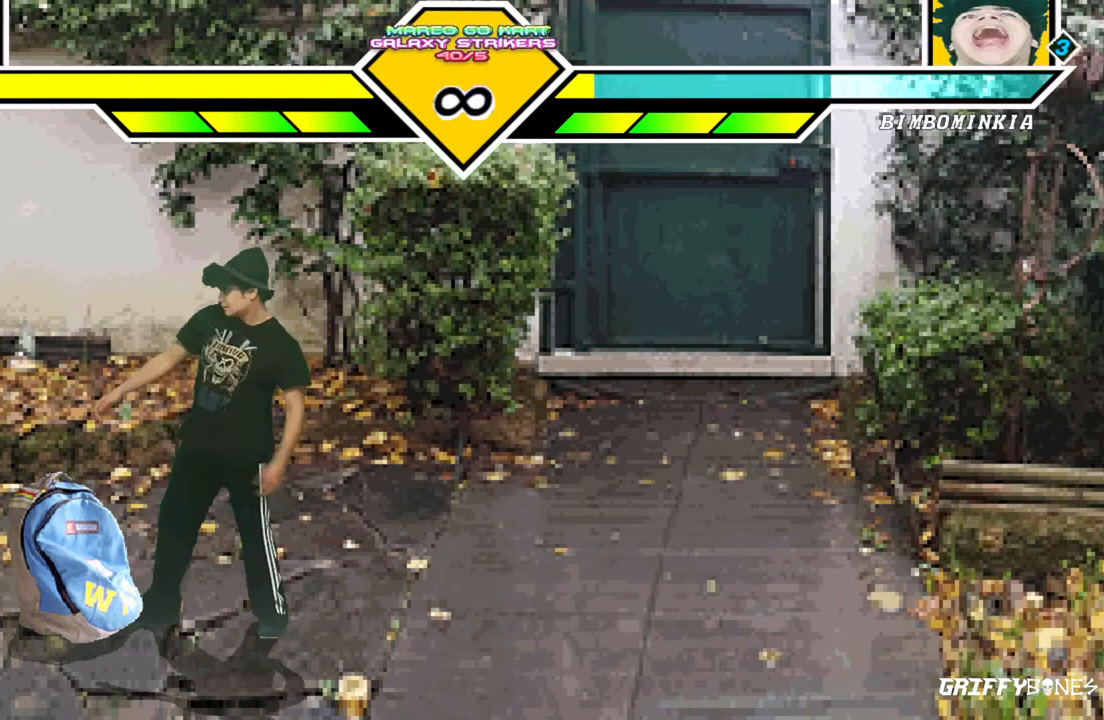
{"buttons": [], "events": []}
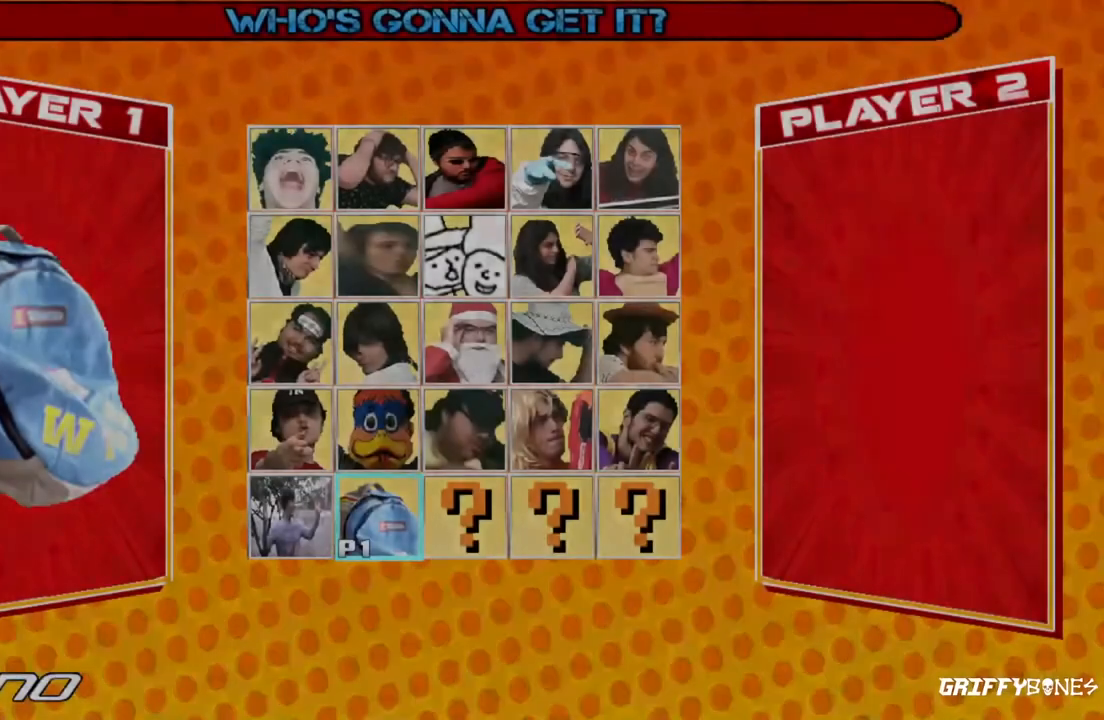
{"buttons": [], "events": []}
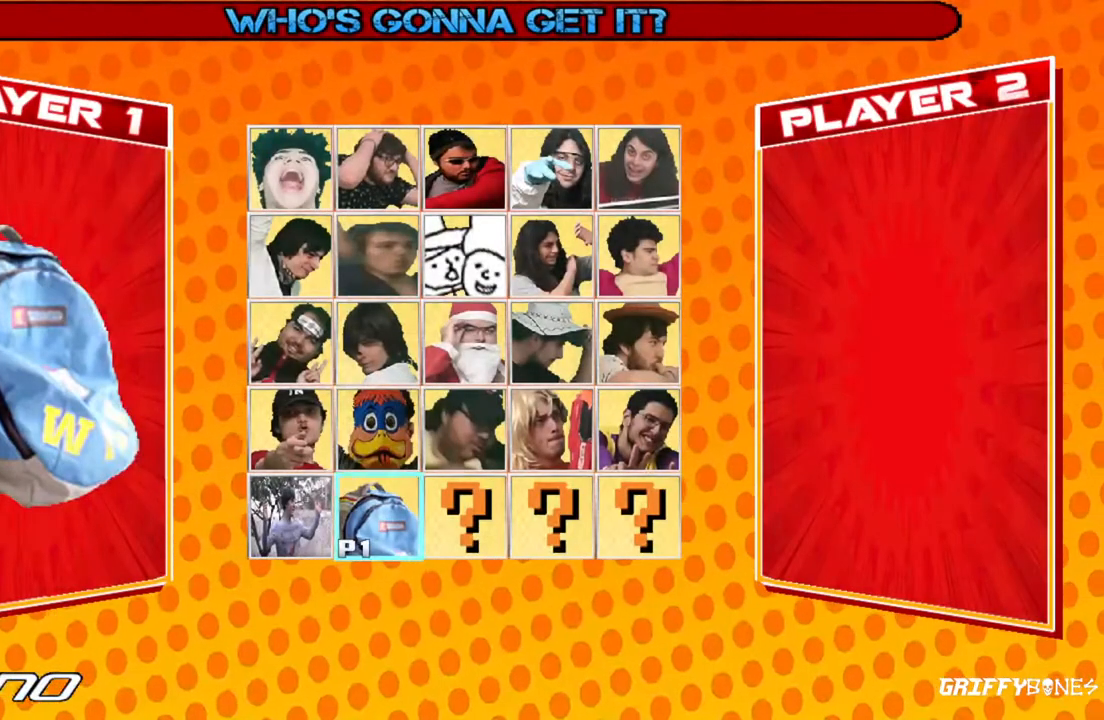
{"buttons": []}
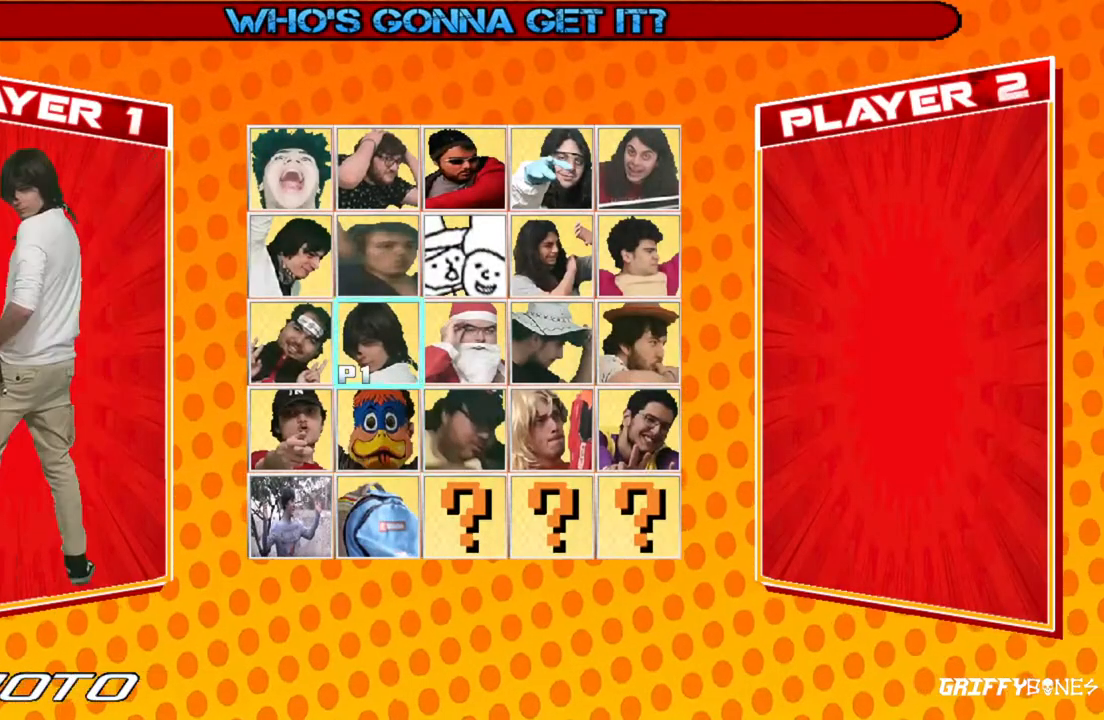
{"buttons": ["DPAD_DOWN"], "events": [[500, "DPAD_DOWN", "down"]]}
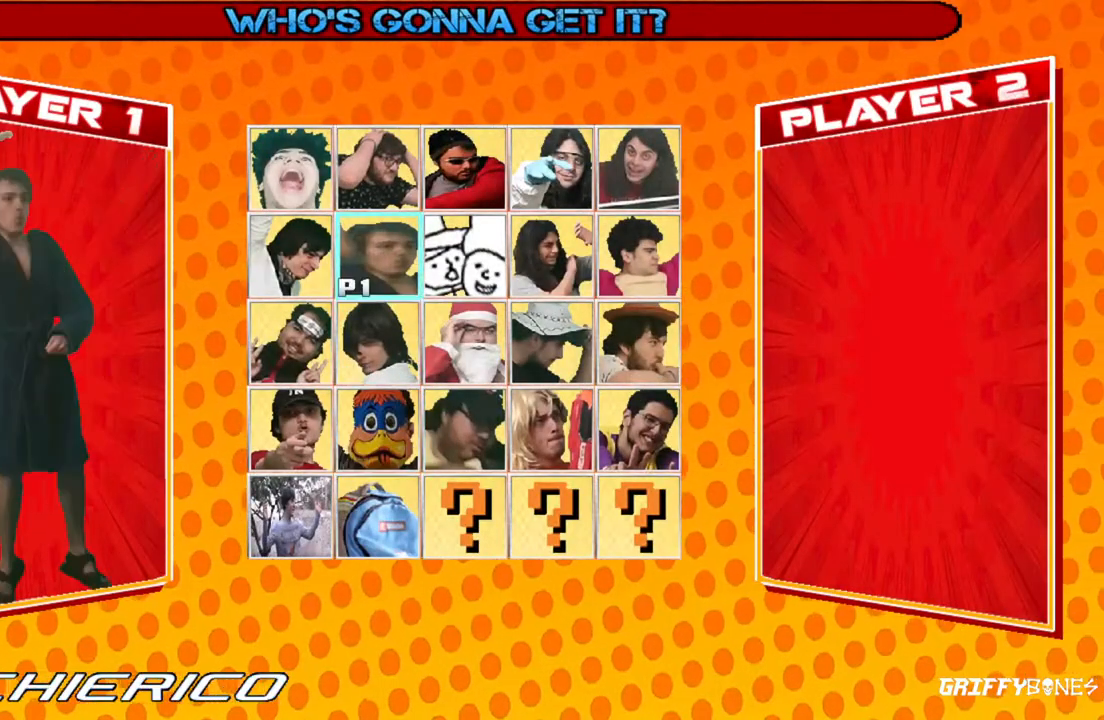
{"buttons": [], "events": [[67, "DPAD_DOWN", "up"]]}